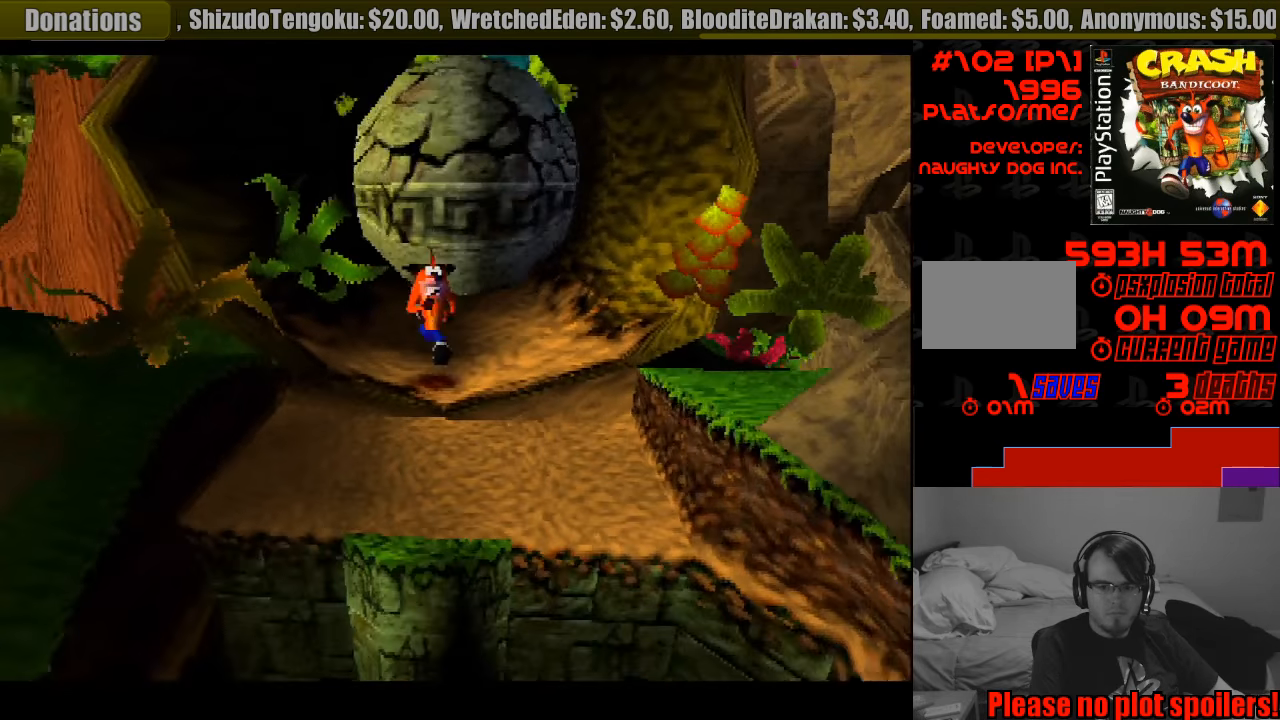
Gameplay with a controller (PlayStation layout); each line is a JSON object with the inputs held at the frame after it. "events" lists button and stick changes between this image and that frame as [ms after this image, input, new state], when the widget could be followed in between. Not read: L3 R3.
{"buttons": ["CROSS", "DPAD_DOWN"], "events": [[400, "CROSS", "down"]]}
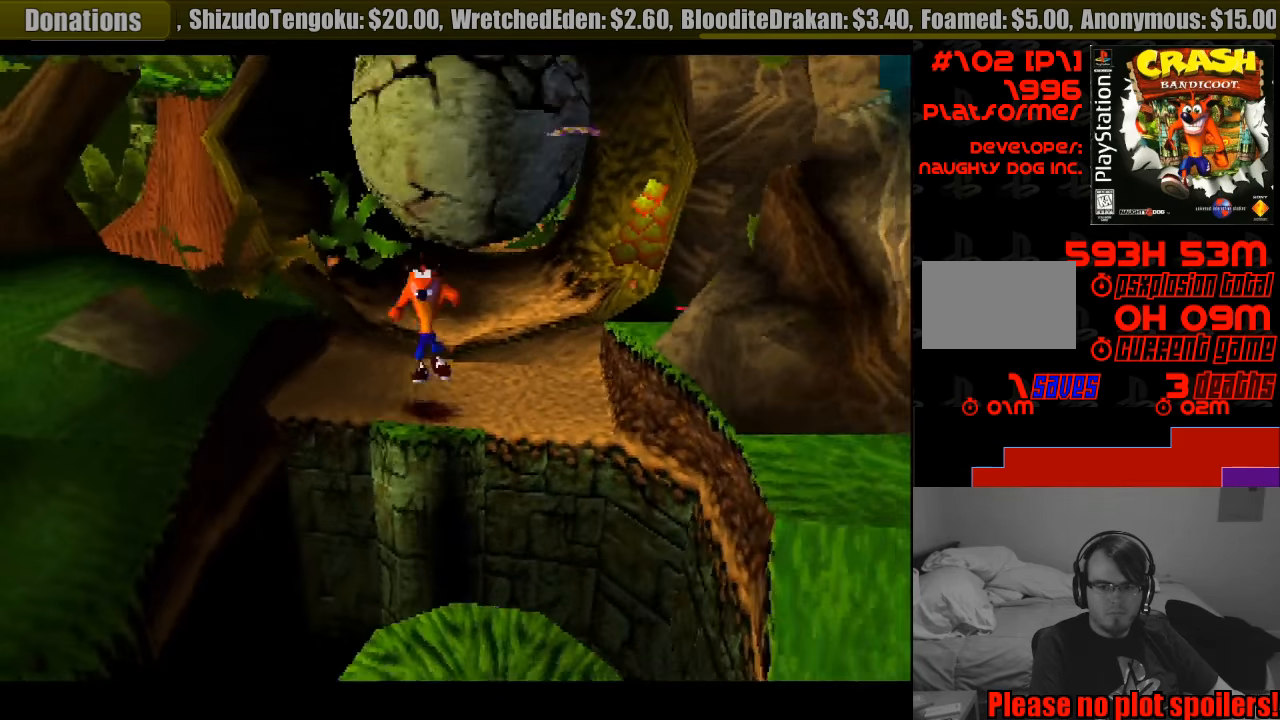
{"buttons": ["CROSS", "DPAD_DOWN"], "events": []}
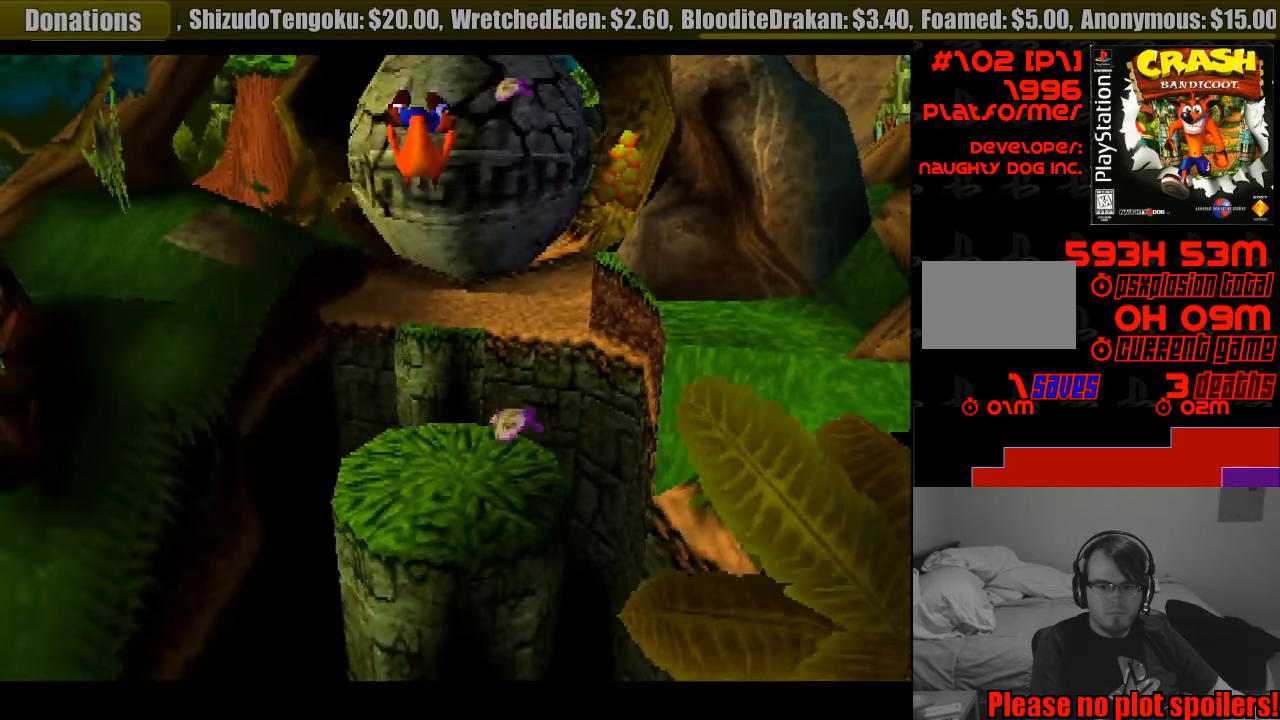
{"buttons": ["CROSS", "DPAD_DOWN"], "events": [[67, "DPAD_RIGHT", "down"], [100, "CROSS", "up"], [117, "DPAD_RIGHT", "up"], [433, "CROSS", "down"]]}
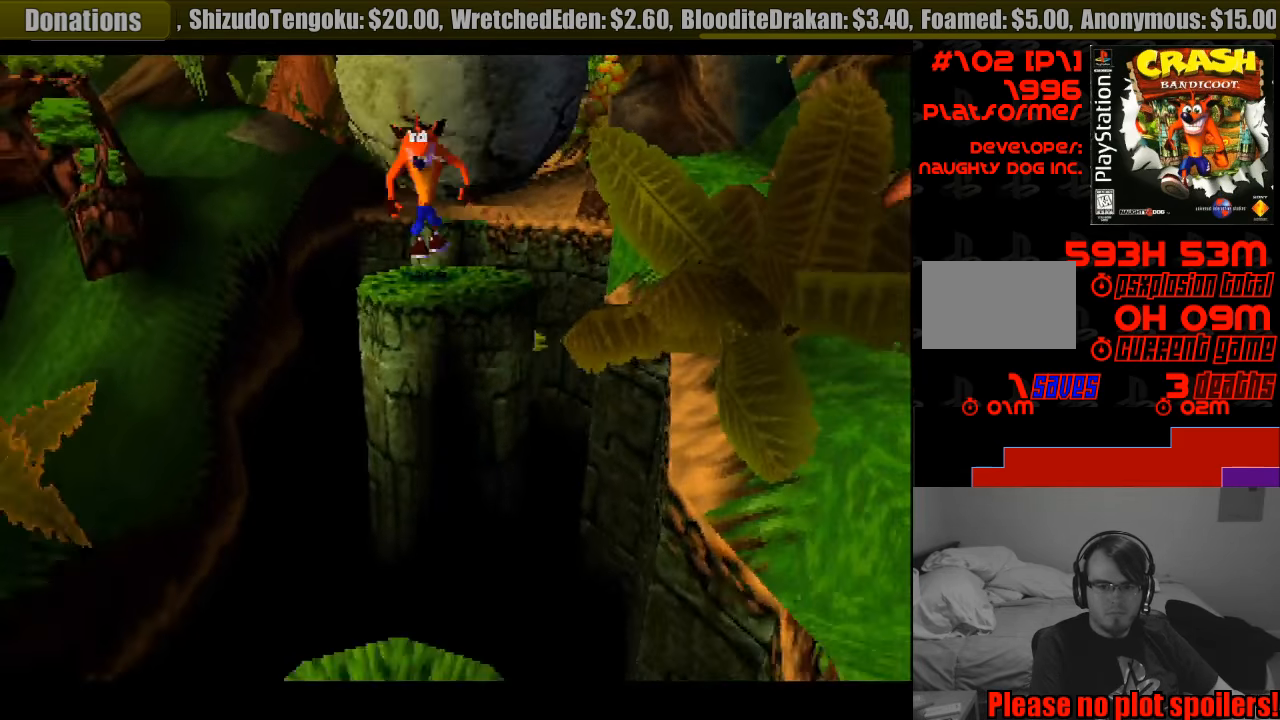
{"buttons": ["CROSS", "DPAD_DOWN"], "events": []}
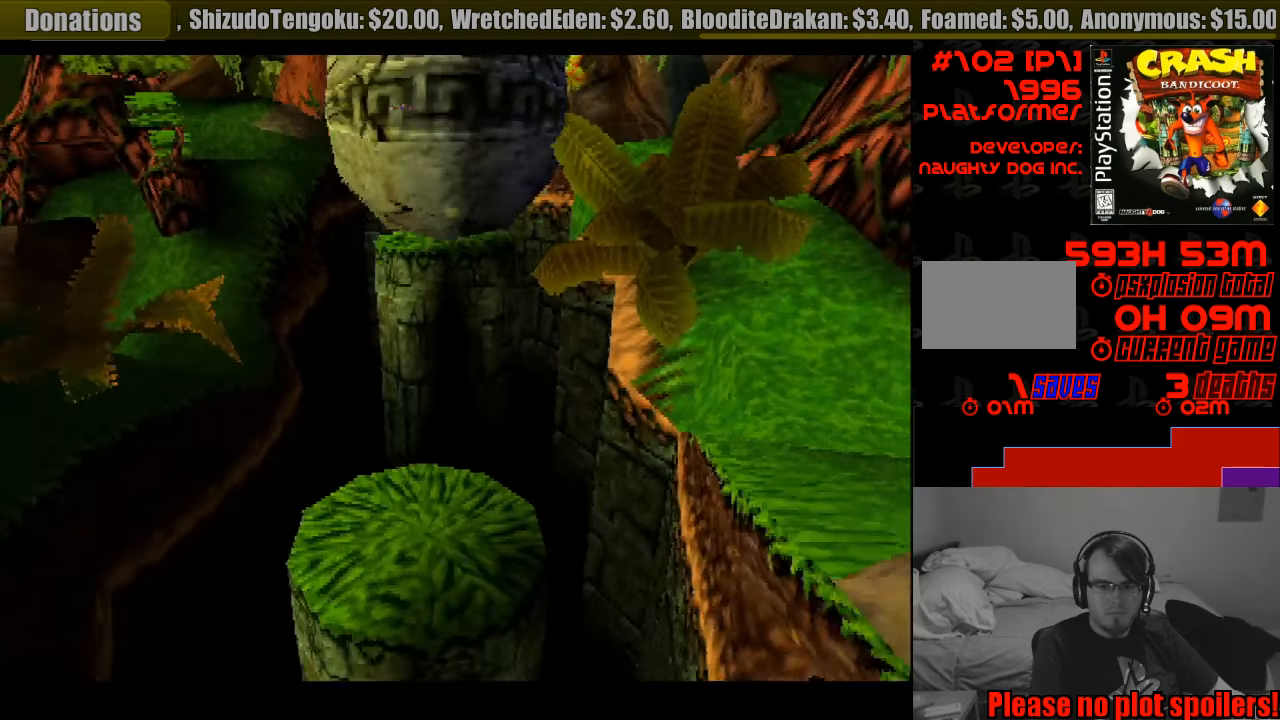
{"buttons": ["CROSS", "DPAD_DOWN"], "events": [[17, "CROSS", "up"], [233, "DPAD_RIGHT", "down"], [250, "DPAD_RIGHT", "up"], [500, "CROSS", "down"]]}
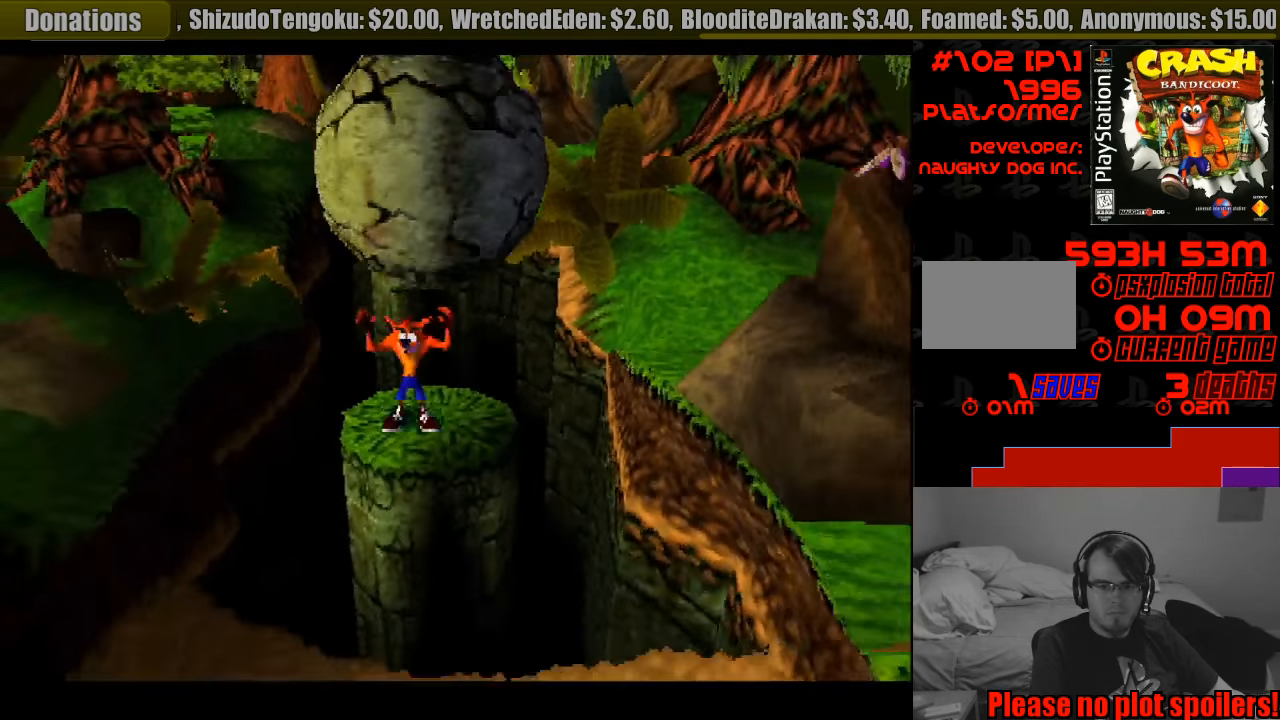
{"buttons": ["CROSS", "DPAD_DOWN"], "events": []}
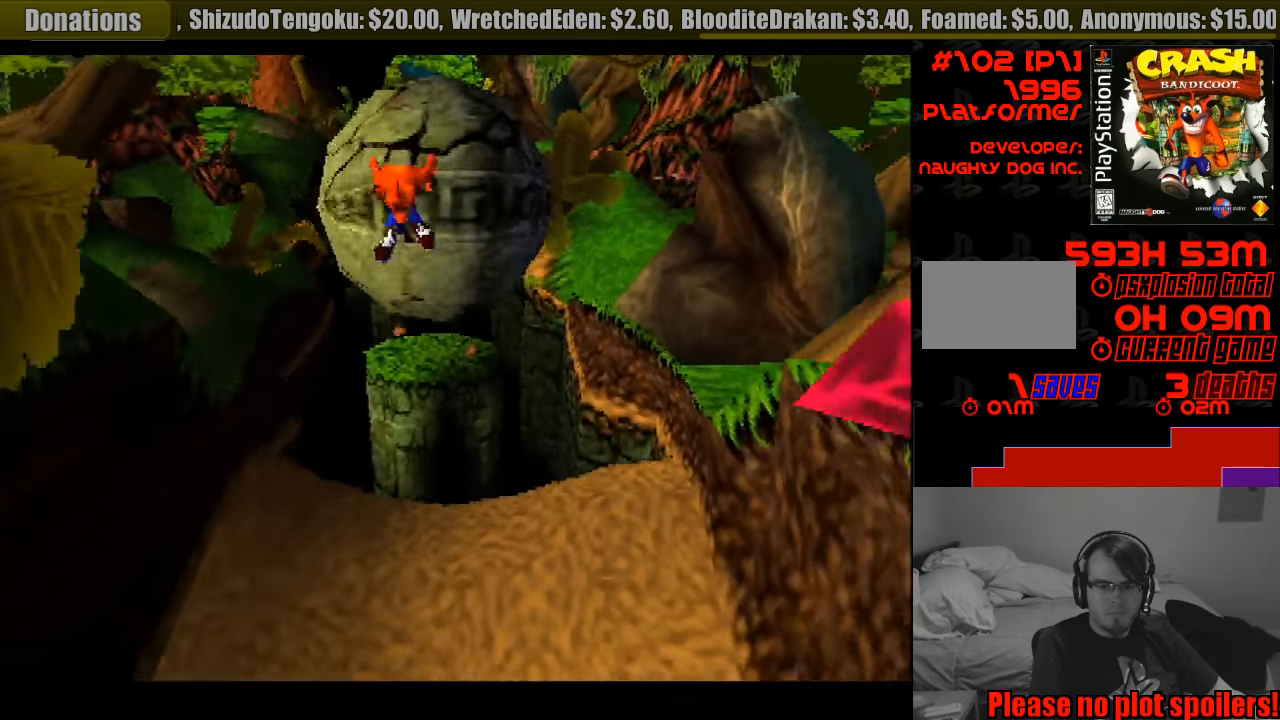
{"buttons": ["DPAD_DOWN"], "events": [[217, "CROSS", "up"]]}
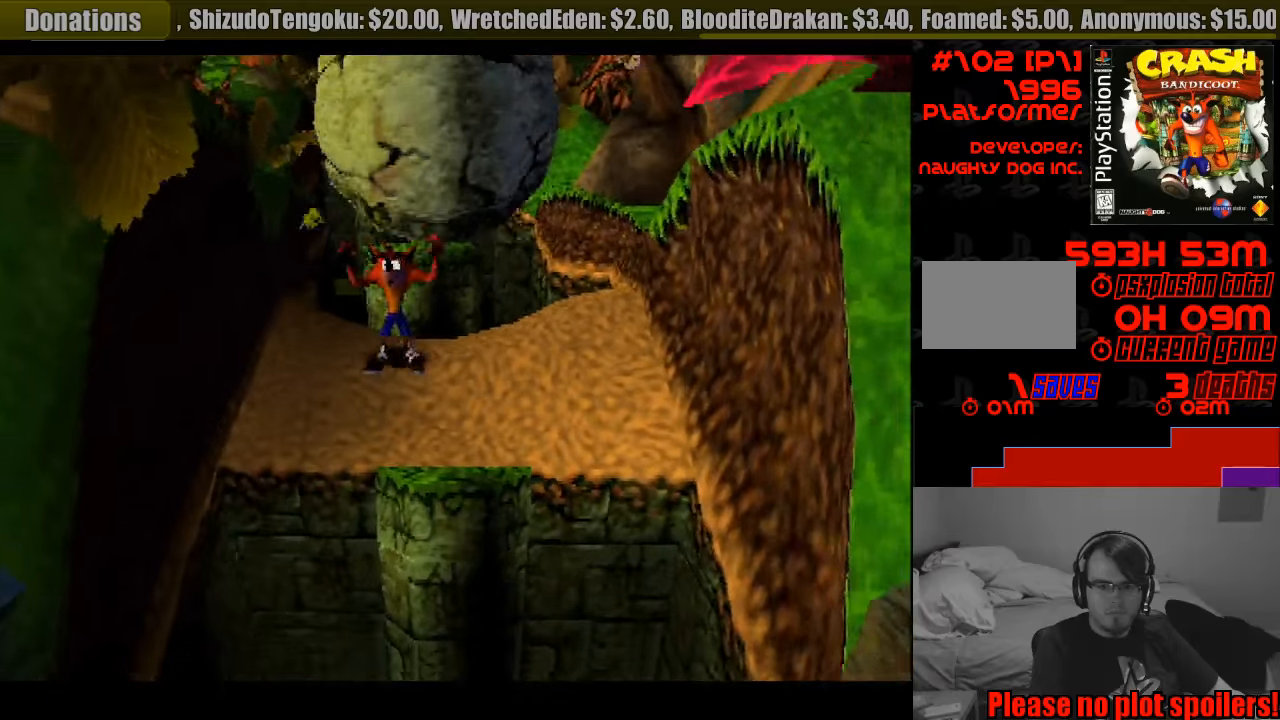
{"buttons": ["CROSS", "DPAD_DOWN"], "events": [[183, "CROSS", "down"], [316, "DPAD_RIGHT", "down"], [450, "DPAD_RIGHT", "up"]]}
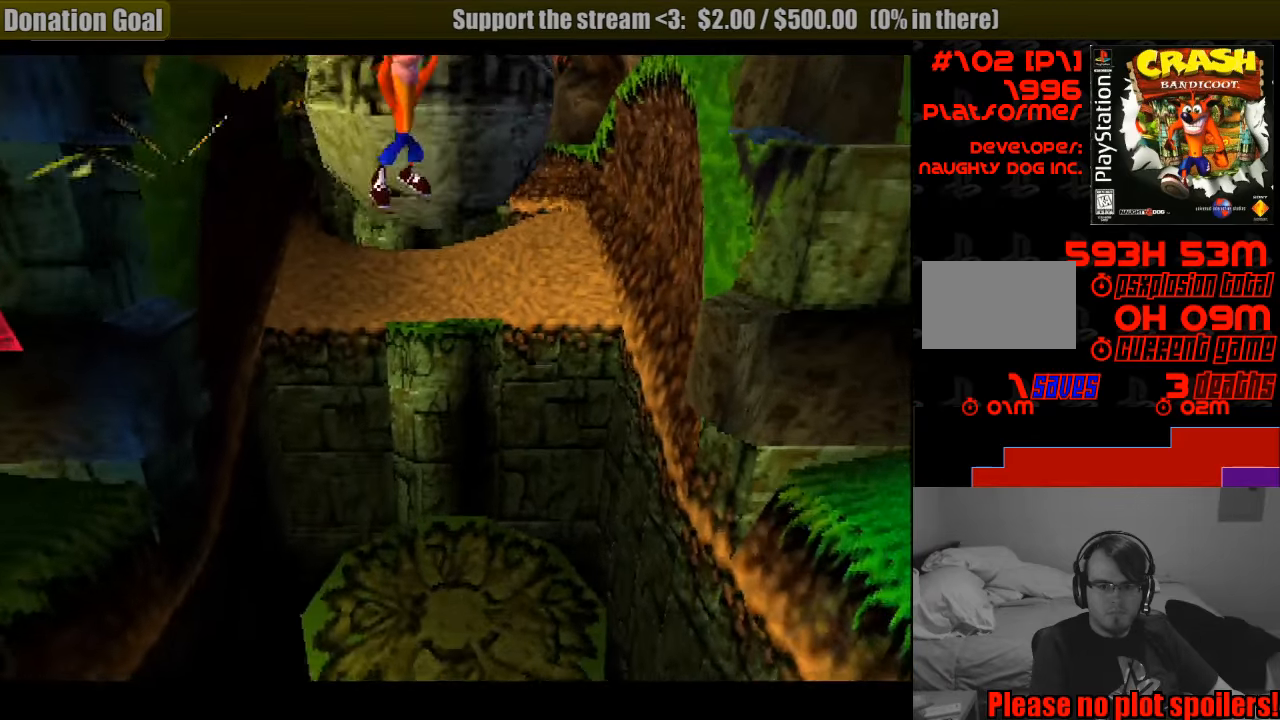
{"buttons": ["CROSS", "DPAD_DOWN"], "events": [[83, "DPAD_RIGHT", "down"], [100, "DPAD_RIGHT", "up"]]}
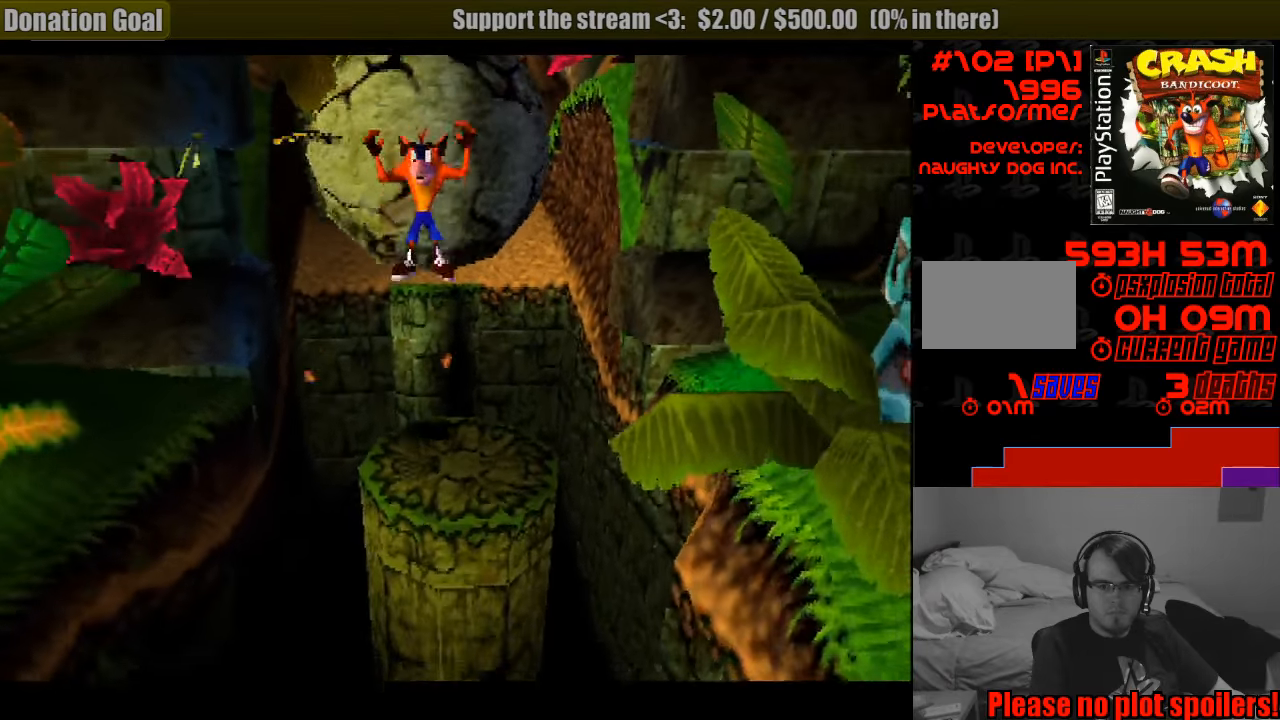
{"buttons": ["CROSS", "DPAD_DOWN"], "events": [[33, "CROSS", "up"], [250, "CROSS", "down"], [466, "CROSS", "up"], [483, "CROSS", "down"]]}
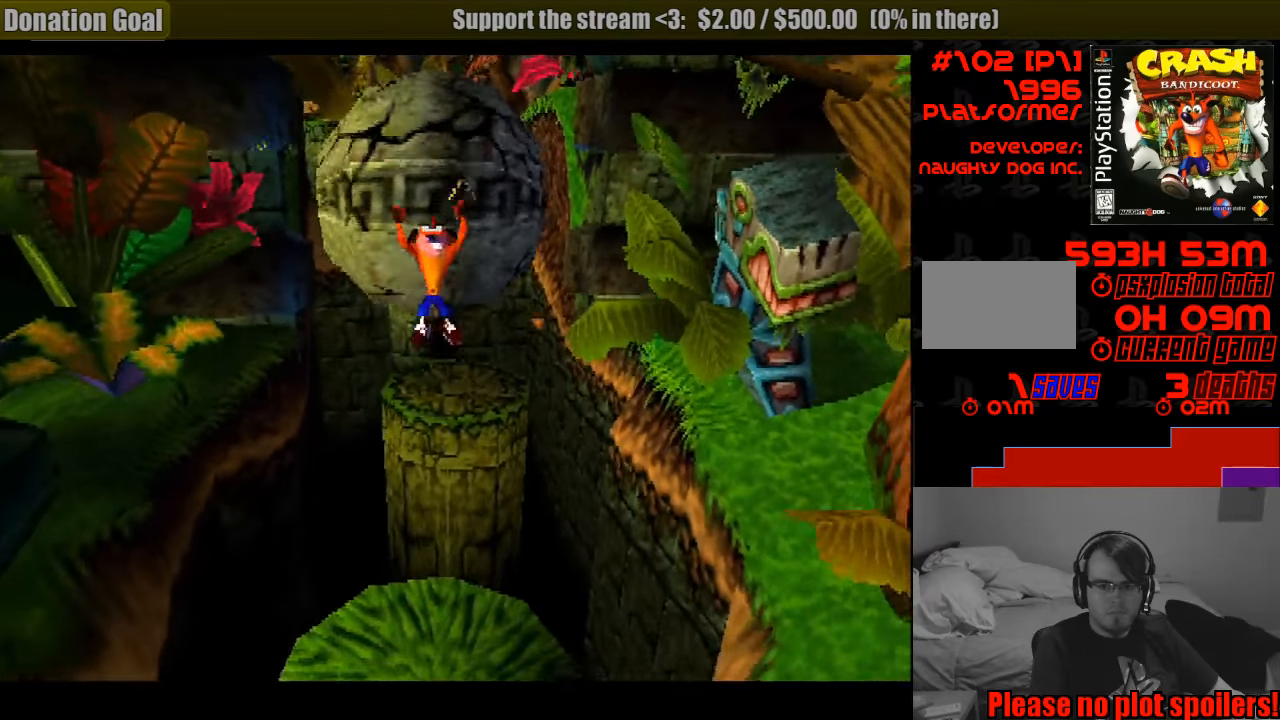
{"buttons": ["DPAD_DOWN"], "events": [[83, "CROSS", "up"], [100, "CROSS", "down"], [416, "CROSS", "up"]]}
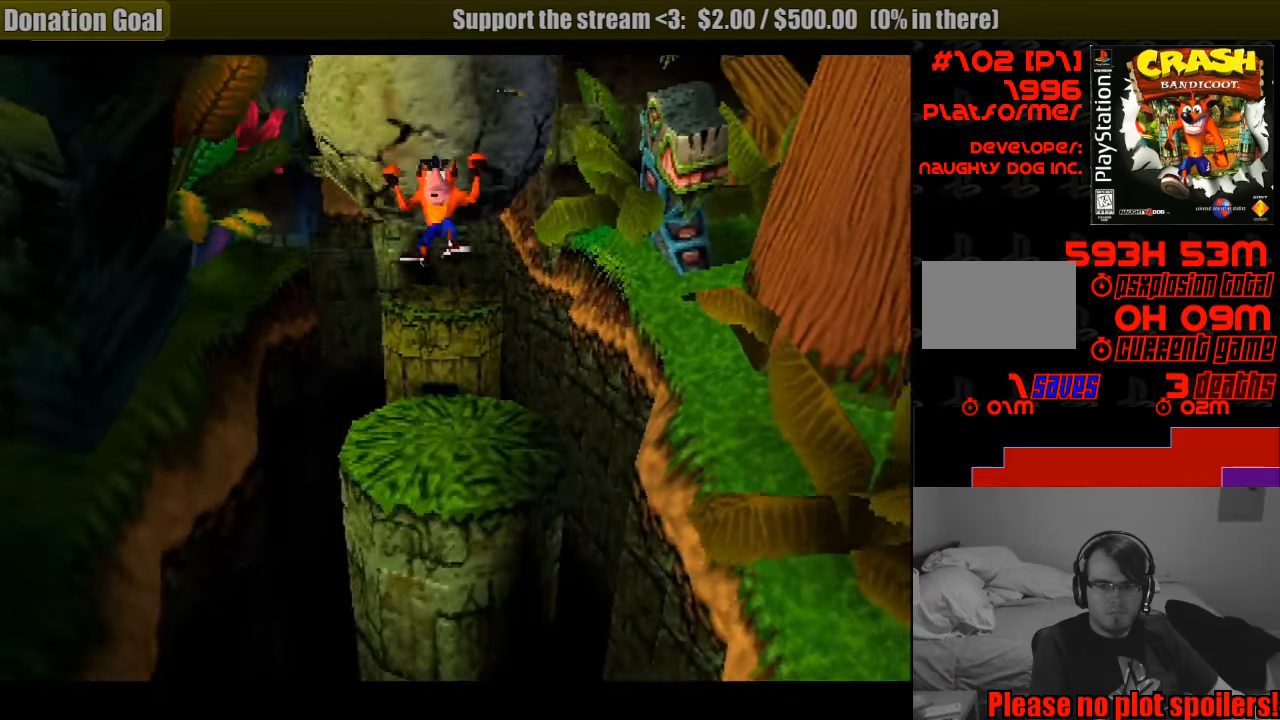
{"buttons": ["CROSS", "DPAD_DOWN"], "events": [[266, "CROSS", "down"]]}
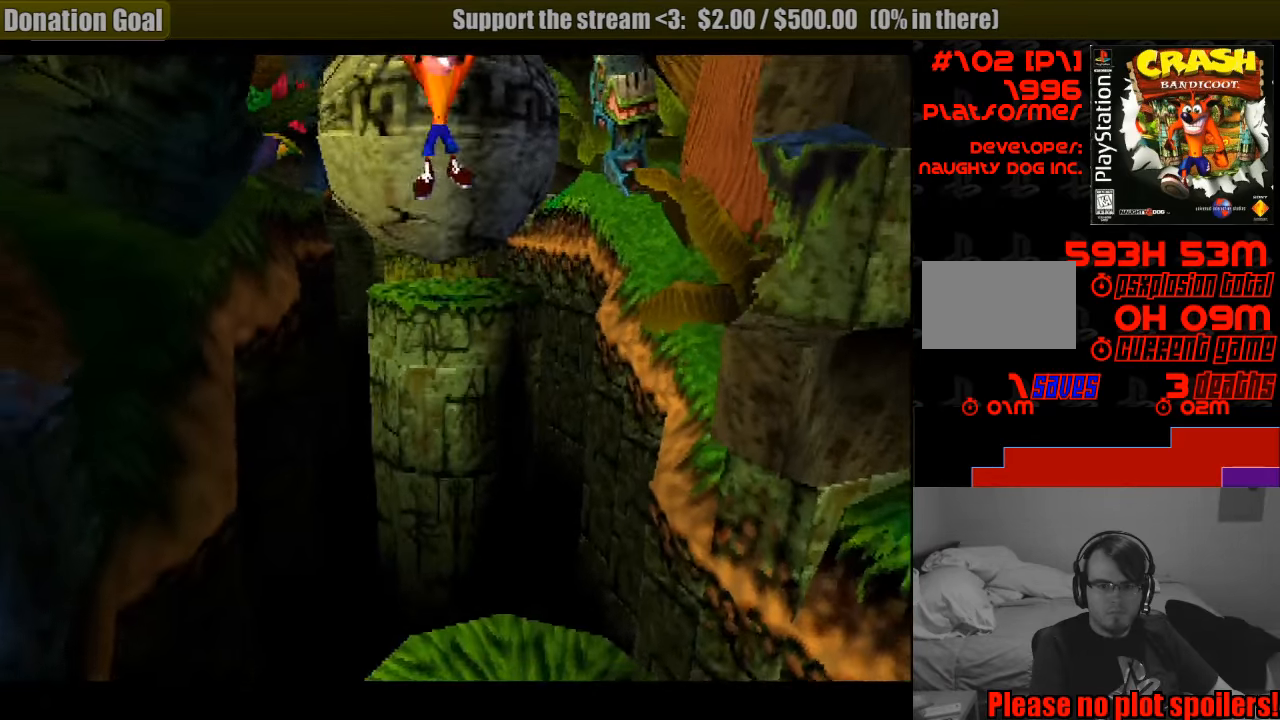
{"buttons": ["CROSS", "DPAD_DOWN"], "events": []}
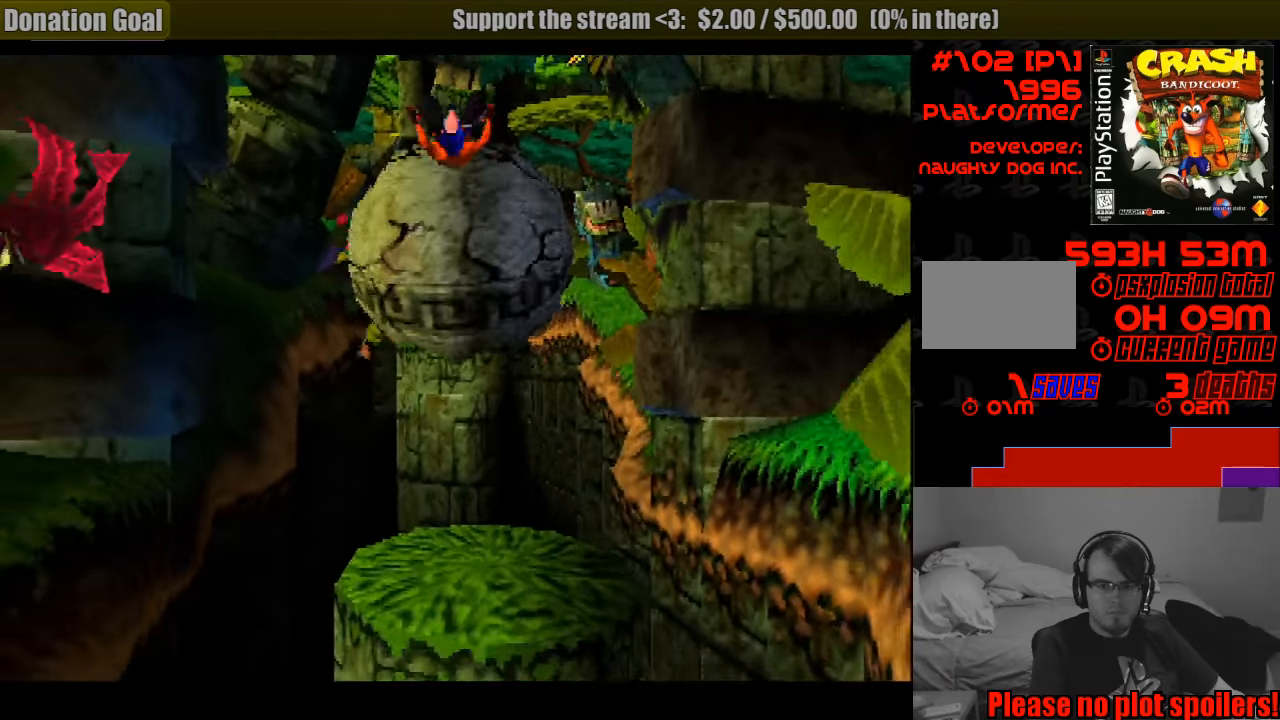
{"buttons": ["CROSS", "DPAD_DOWN"], "events": [[116, "CROSS", "up"], [383, "CROSS", "down"]]}
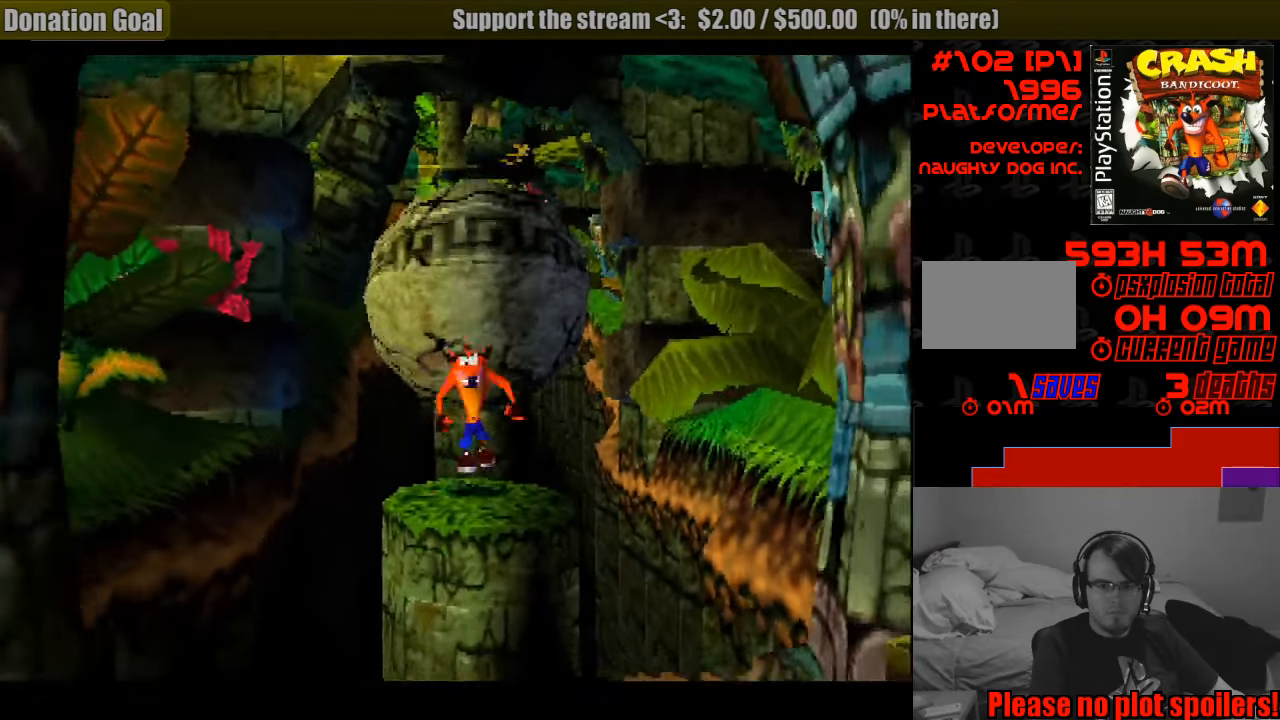
{"buttons": ["CROSS", "DPAD_DOWN", "DPAD_LEFT"], "events": [[250, "DPAD_DOWN", "up"], [266, "DPAD_DOWN", "down"], [400, "DPAD_LEFT", "down"]]}
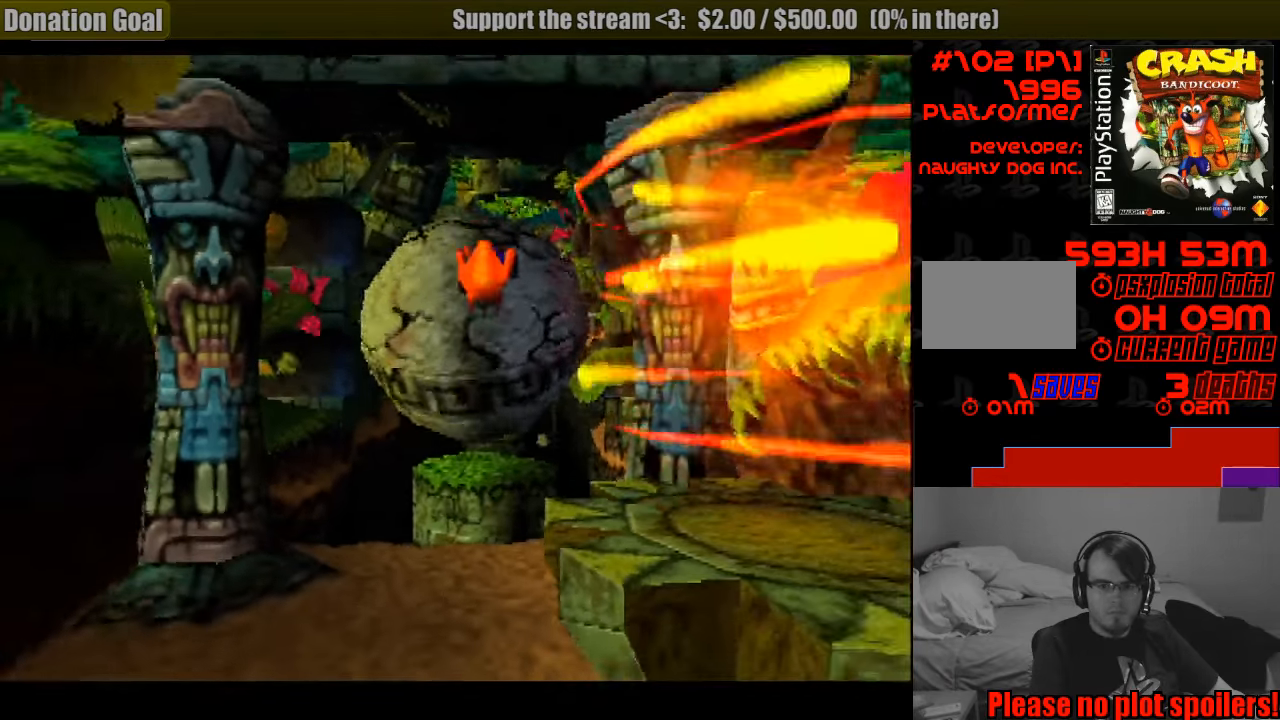
{"buttons": ["CROSS", "DPAD_DOWN", "DPAD_LEFT"], "events": [[33, "DPAD_LEFT", "up"], [300, "CROSS", "up"], [333, "DPAD_LEFT", "down"], [466, "CROSS", "down"]]}
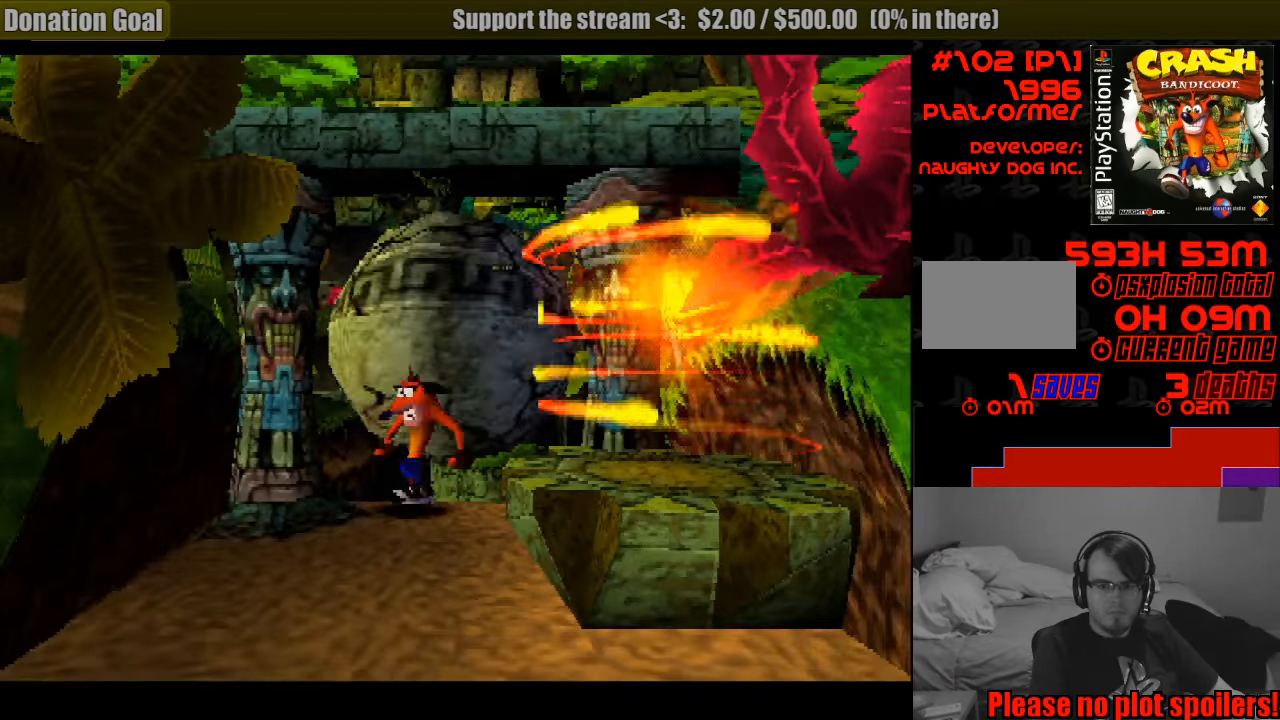
{"buttons": ["DPAD_DOWN"], "events": [[16, "DPAD_LEFT", "up"], [483, "CROSS", "up"]]}
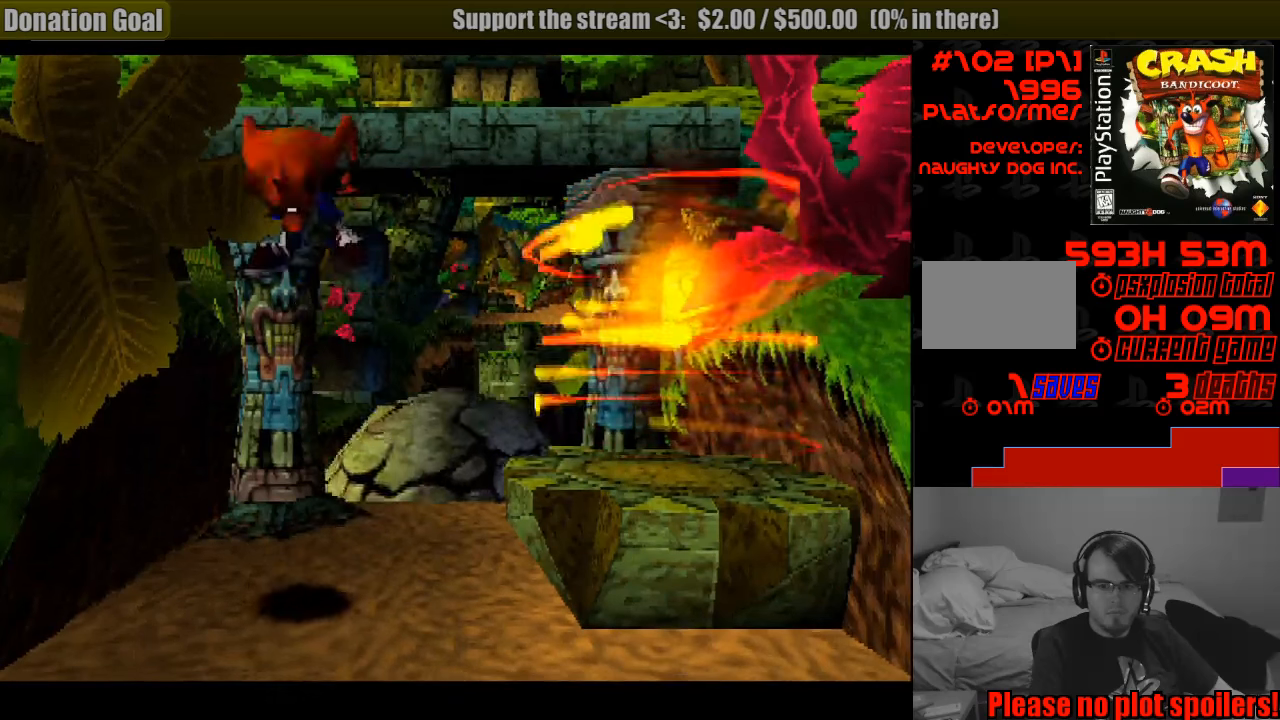
{"buttons": ["DPAD_RIGHT"], "events": [[350, "DPAD_RIGHT", "down"], [467, "DPAD_DOWN", "up"]]}
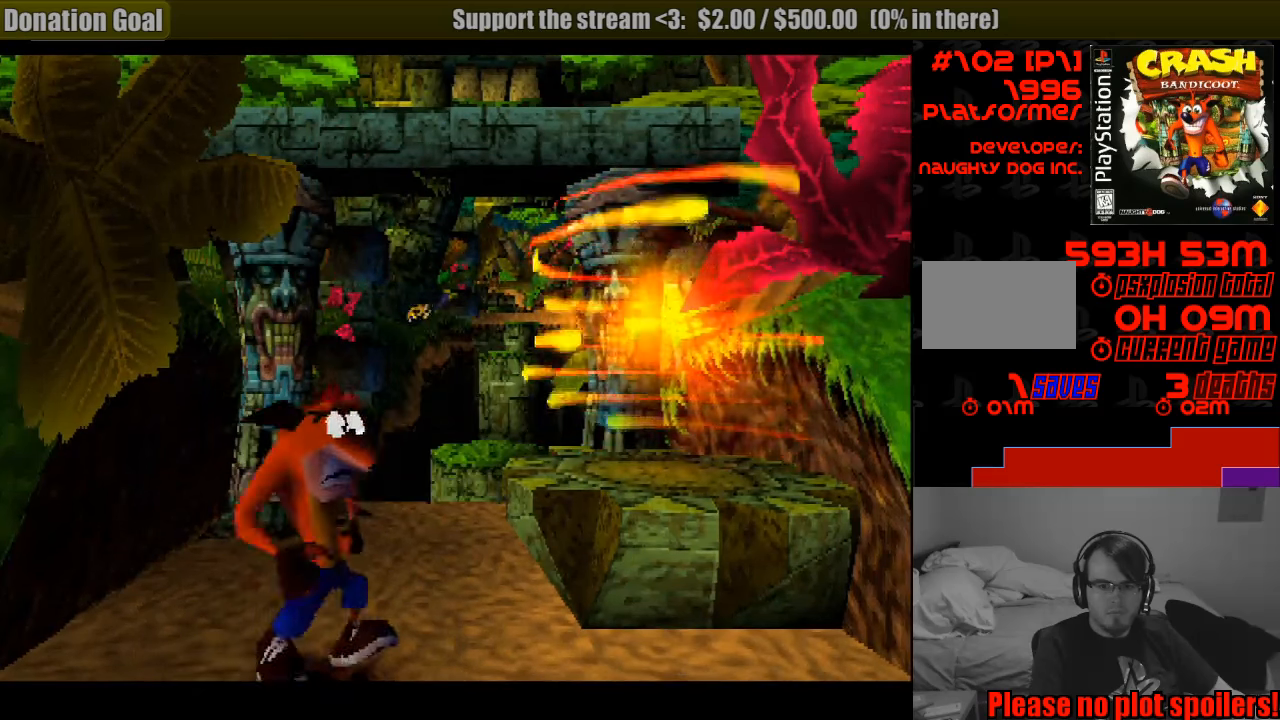
{"buttons": ["DPAD_UP", "DPAD_RIGHT"], "events": [[217, "DPAD_UP", "down"], [233, "CROSS", "down"], [400, "CROSS", "up"], [417, "DPAD_UP", "up"], [467, "DPAD_UP", "down"]]}
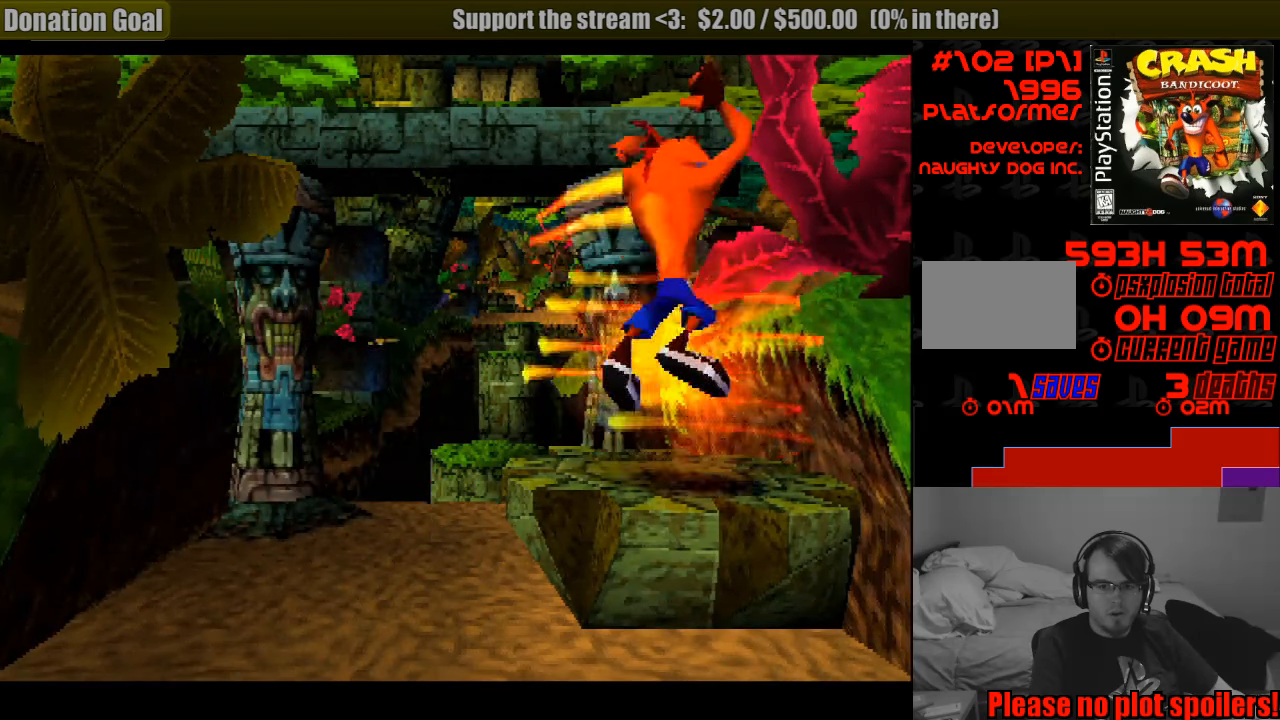
{"buttons": [], "events": [[17, "DPAD_RIGHT", "up"], [83, "DPAD_LEFT", "down"], [167, "DPAD_UP", "up"], [183, "DPAD_LEFT", "up"]]}
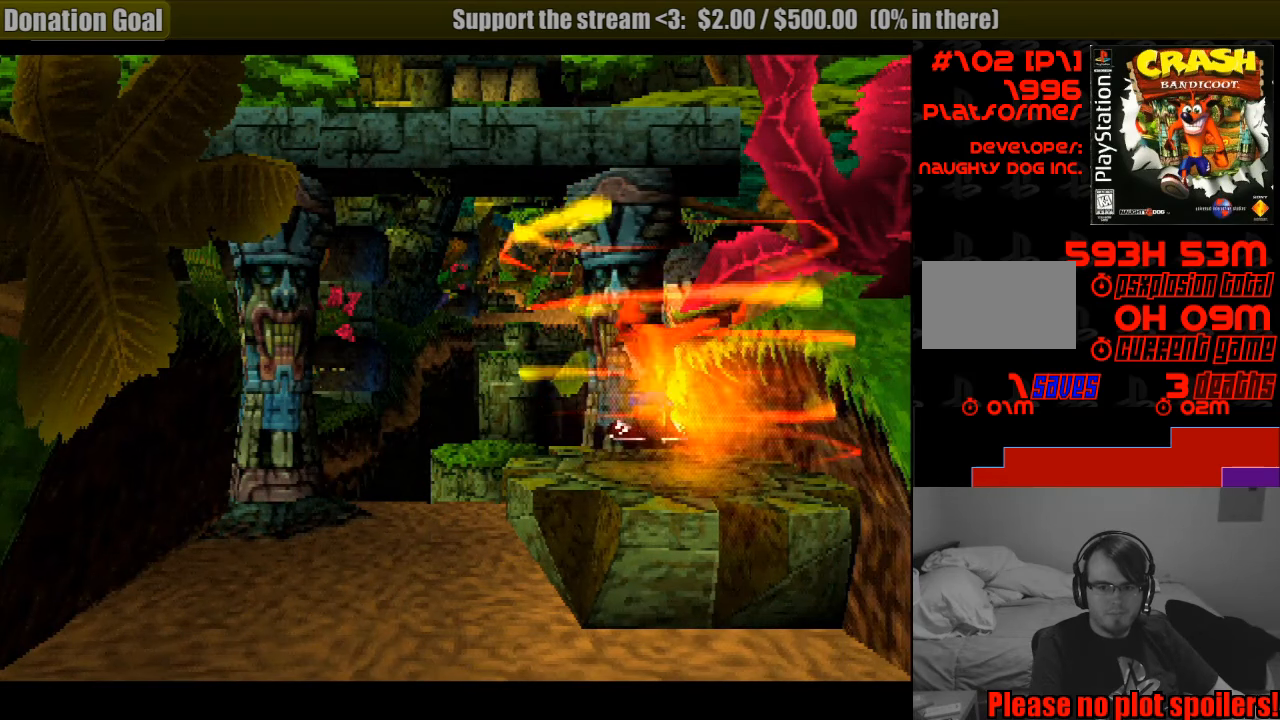
{"buttons": ["DPAD_DOWN"], "events": [[450, "DPAD_DOWN", "down"]]}
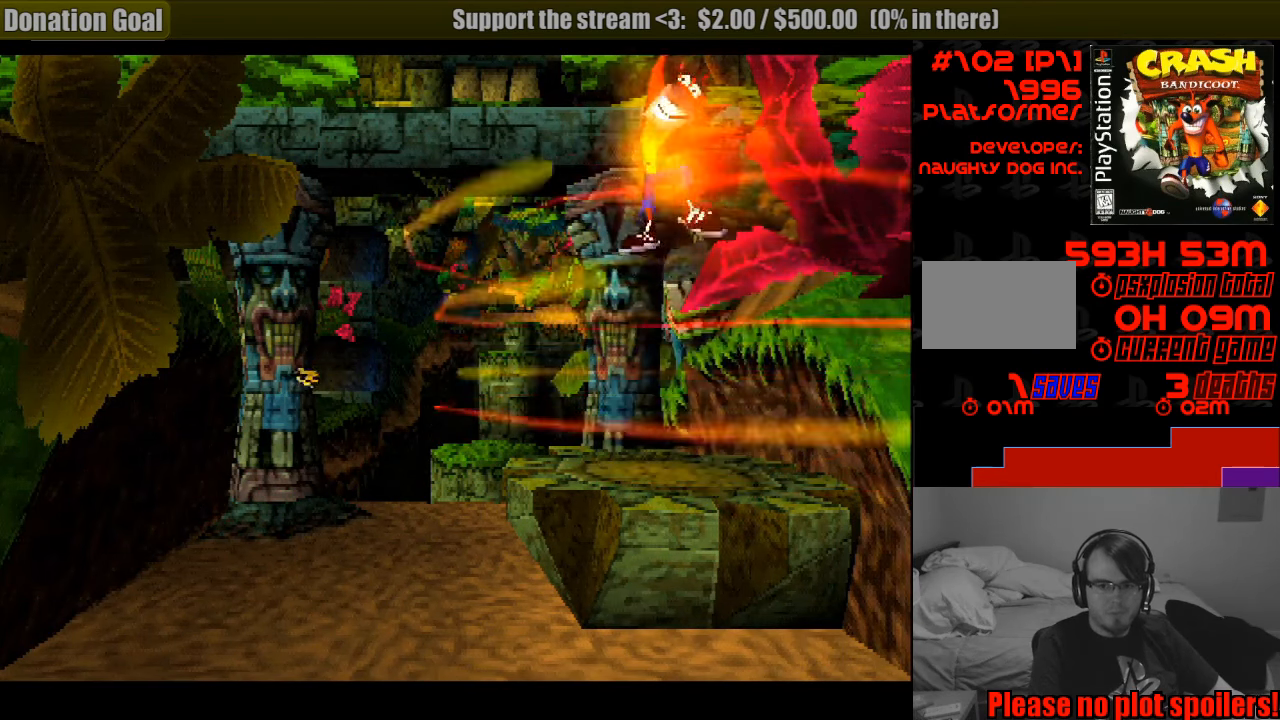
{"buttons": [], "events": [[50, "DPAD_RIGHT", "down"], [67, "DPAD_RIGHT", "up"], [117, "DPAD_DOWN", "up"]]}
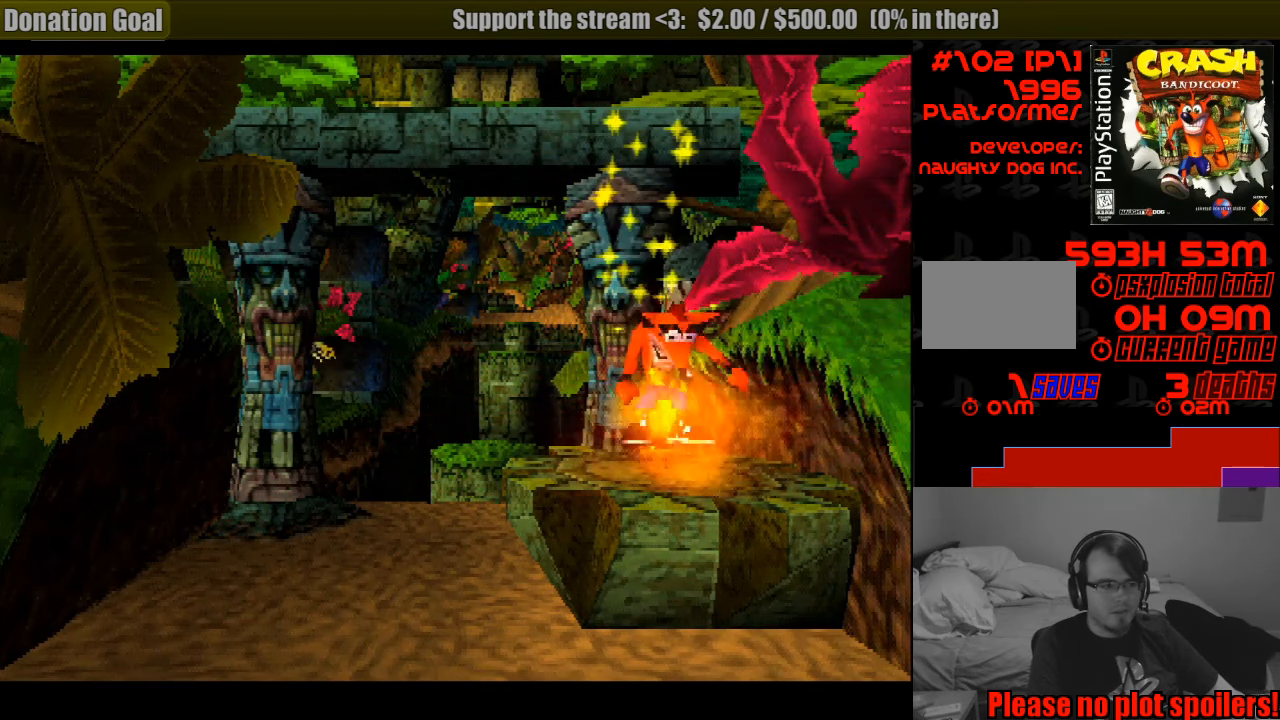
{"buttons": [], "events": []}
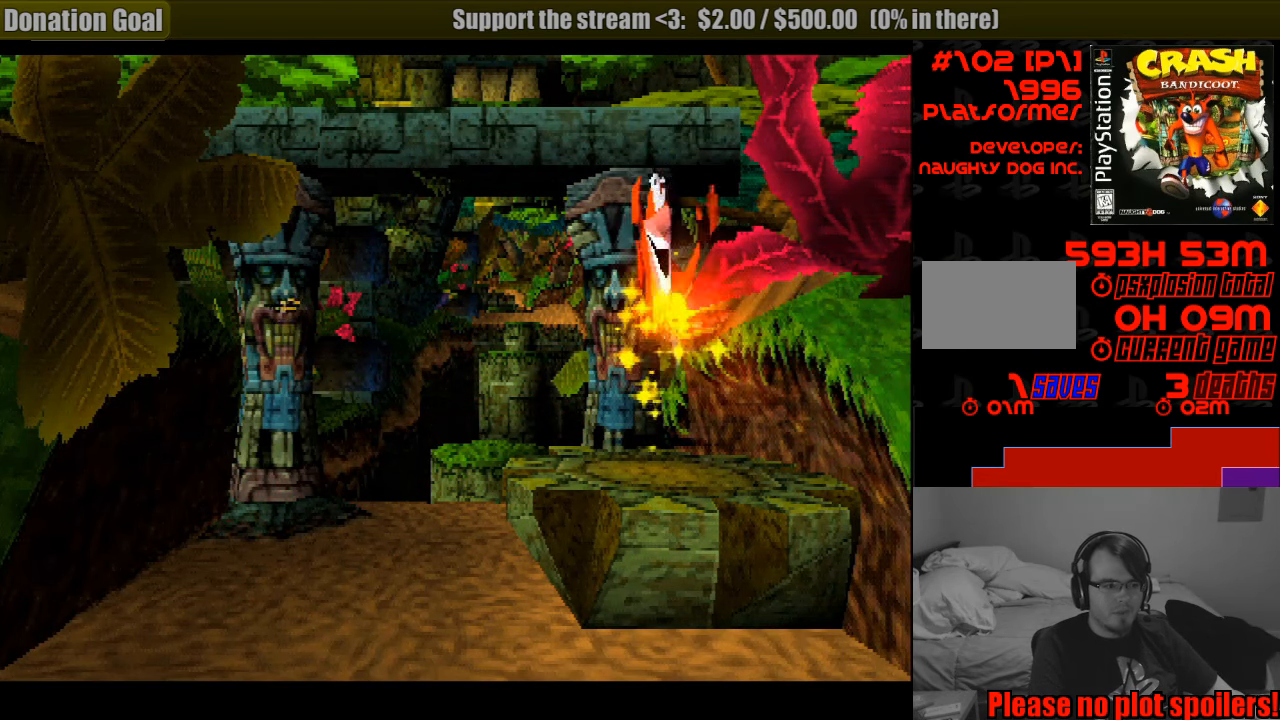
{"buttons": [], "events": []}
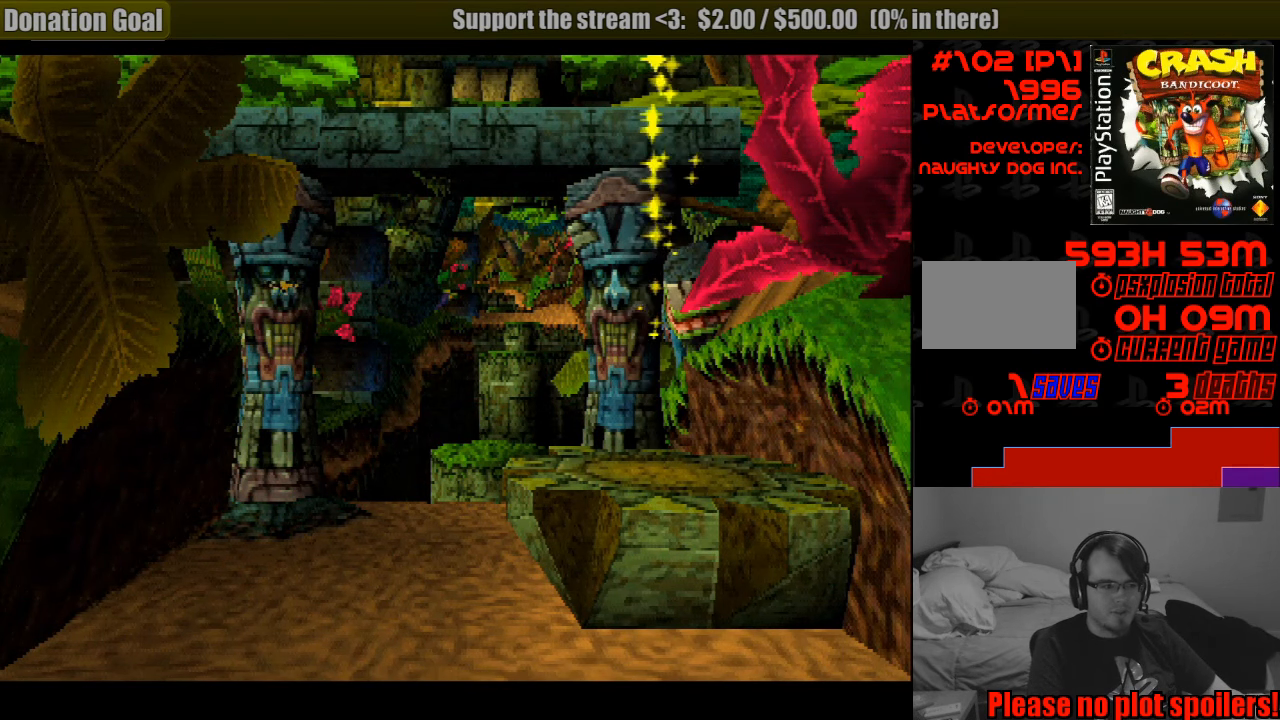
{"buttons": [], "events": []}
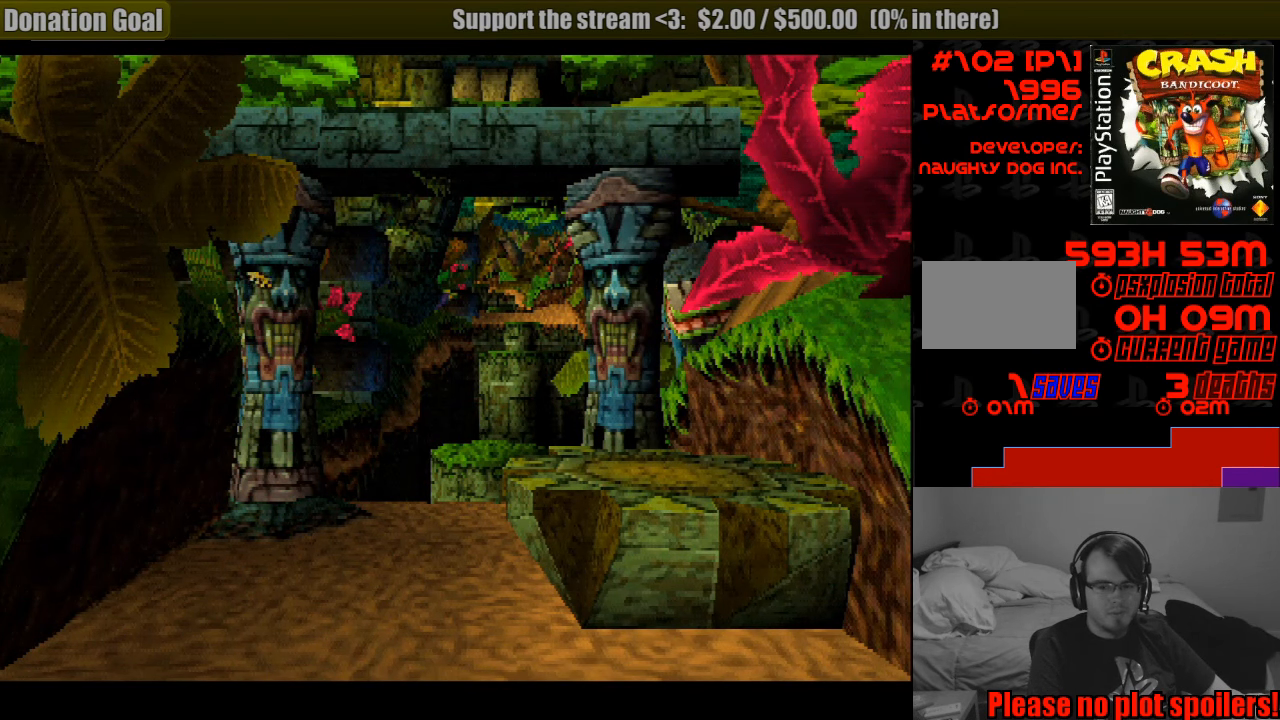
{"buttons": [], "events": []}
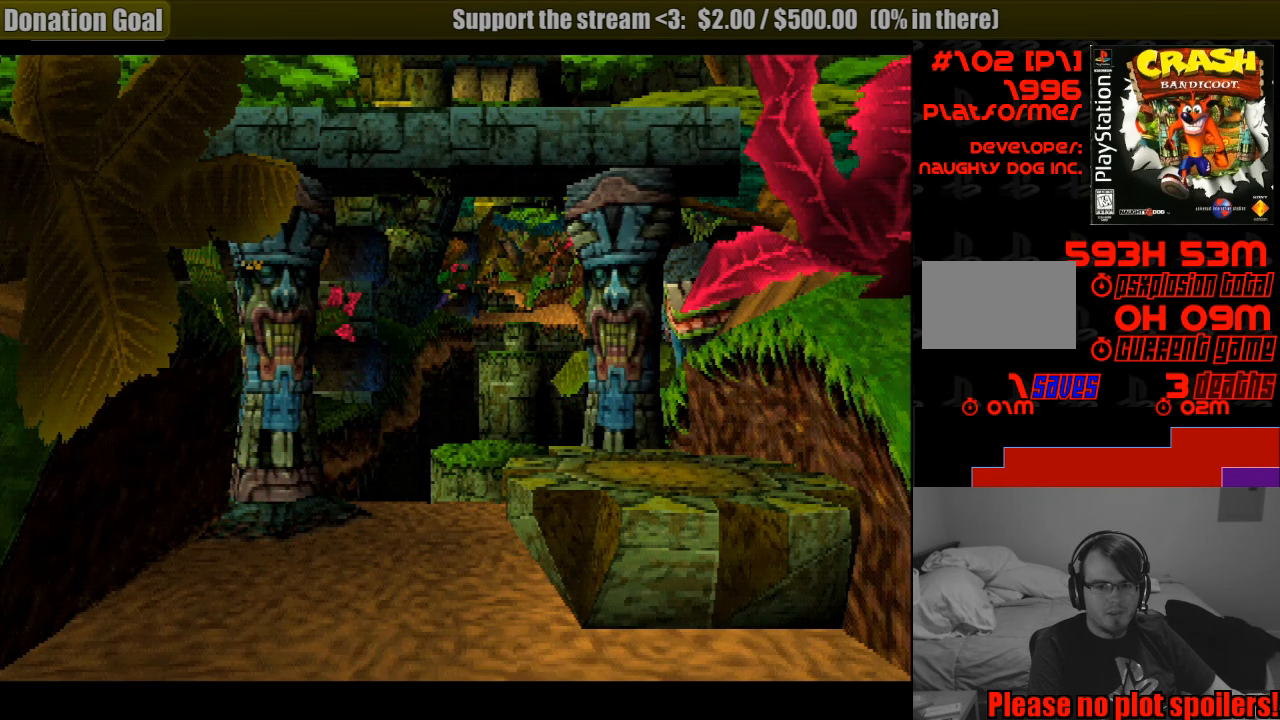
{"buttons": [], "events": []}